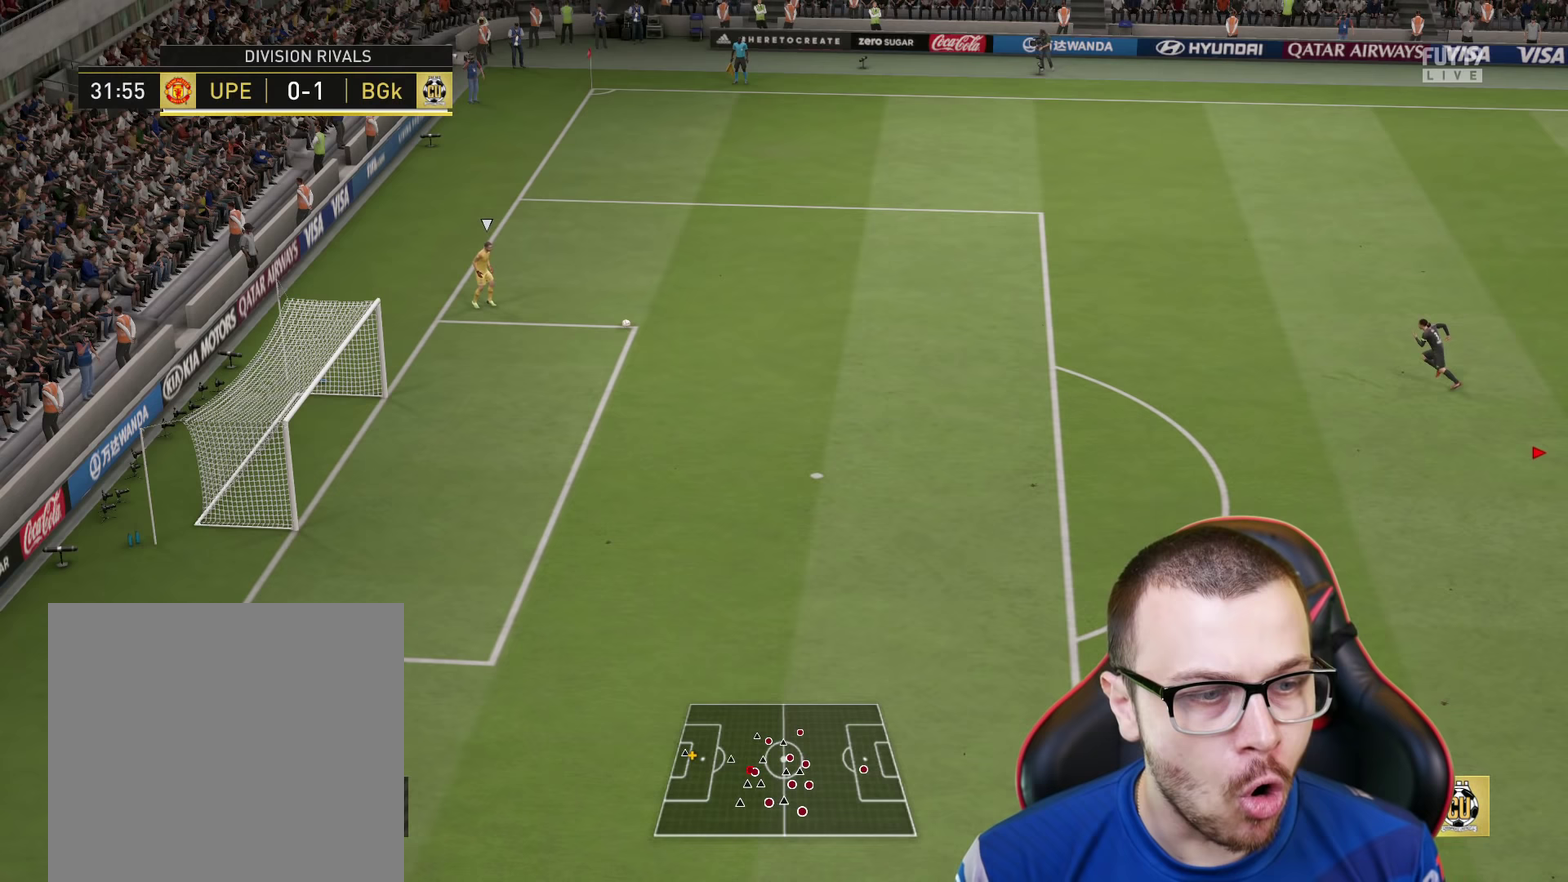
Gameplay with a controller (PlayStation layout); each line is a JSON object with the inputs held at the frame after it (dt_ms = milliseconds from this image to that frame). "events" lists button and stick changes between this image and that frame as [ms after this image, input, new state], when the widget could be followed in between.
{"dt_ms": 300, "buttons": ["R1", "R2"], "left_stick": "up-left", "right_stick": "center", "events": []}
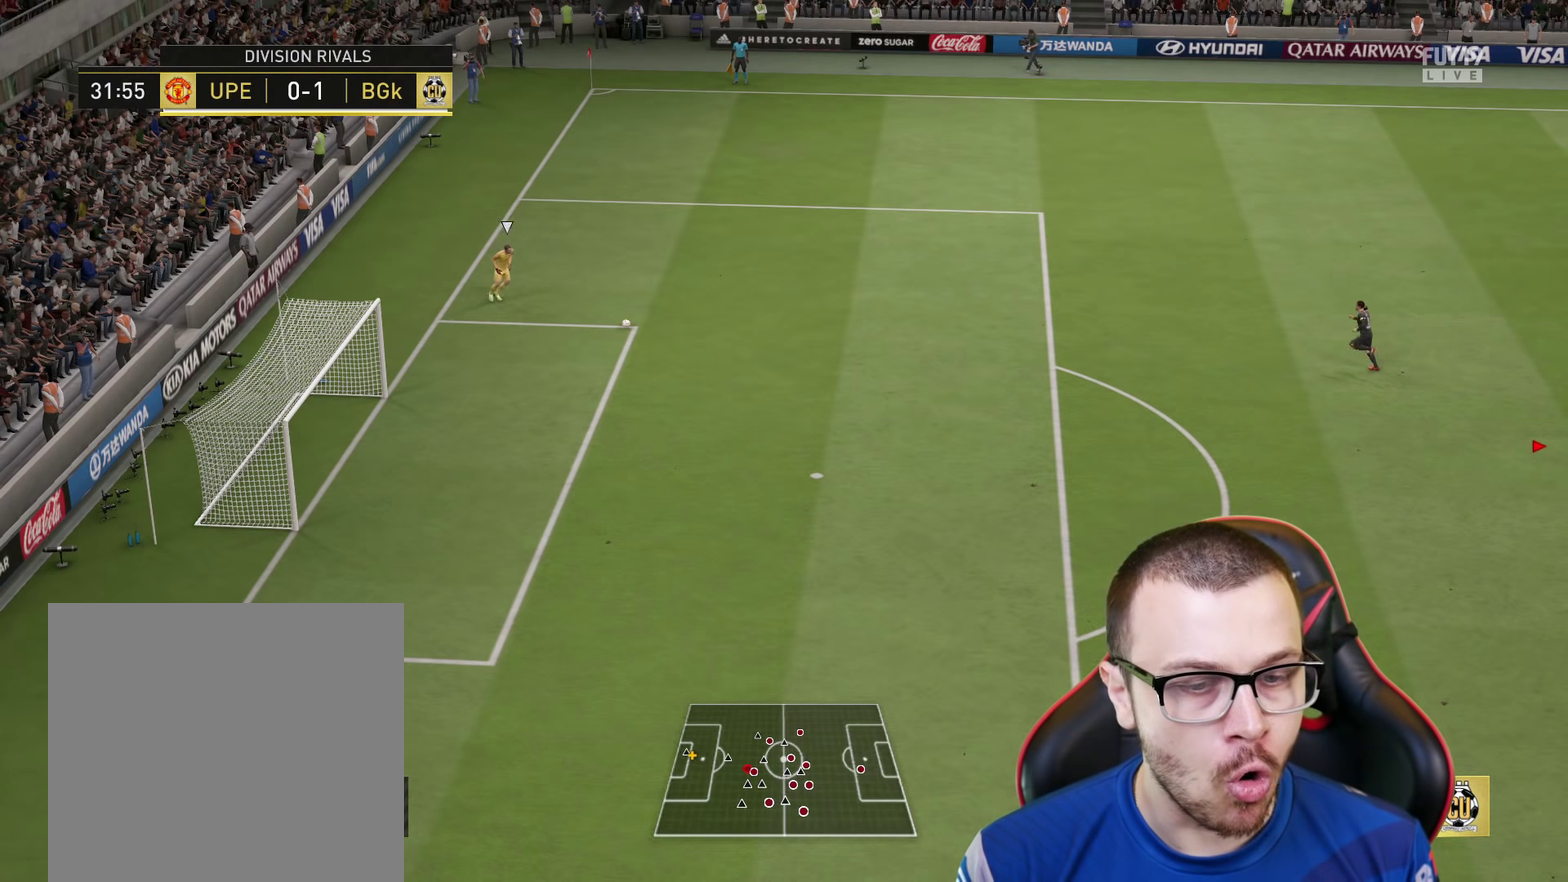
{"dt_ms": 501, "buttons": ["R1", "R2"], "left_stick": "up-left", "right_stick": "up", "events": [[417, "right_stick", "up-right"], [501, "right_stick", "up"]]}
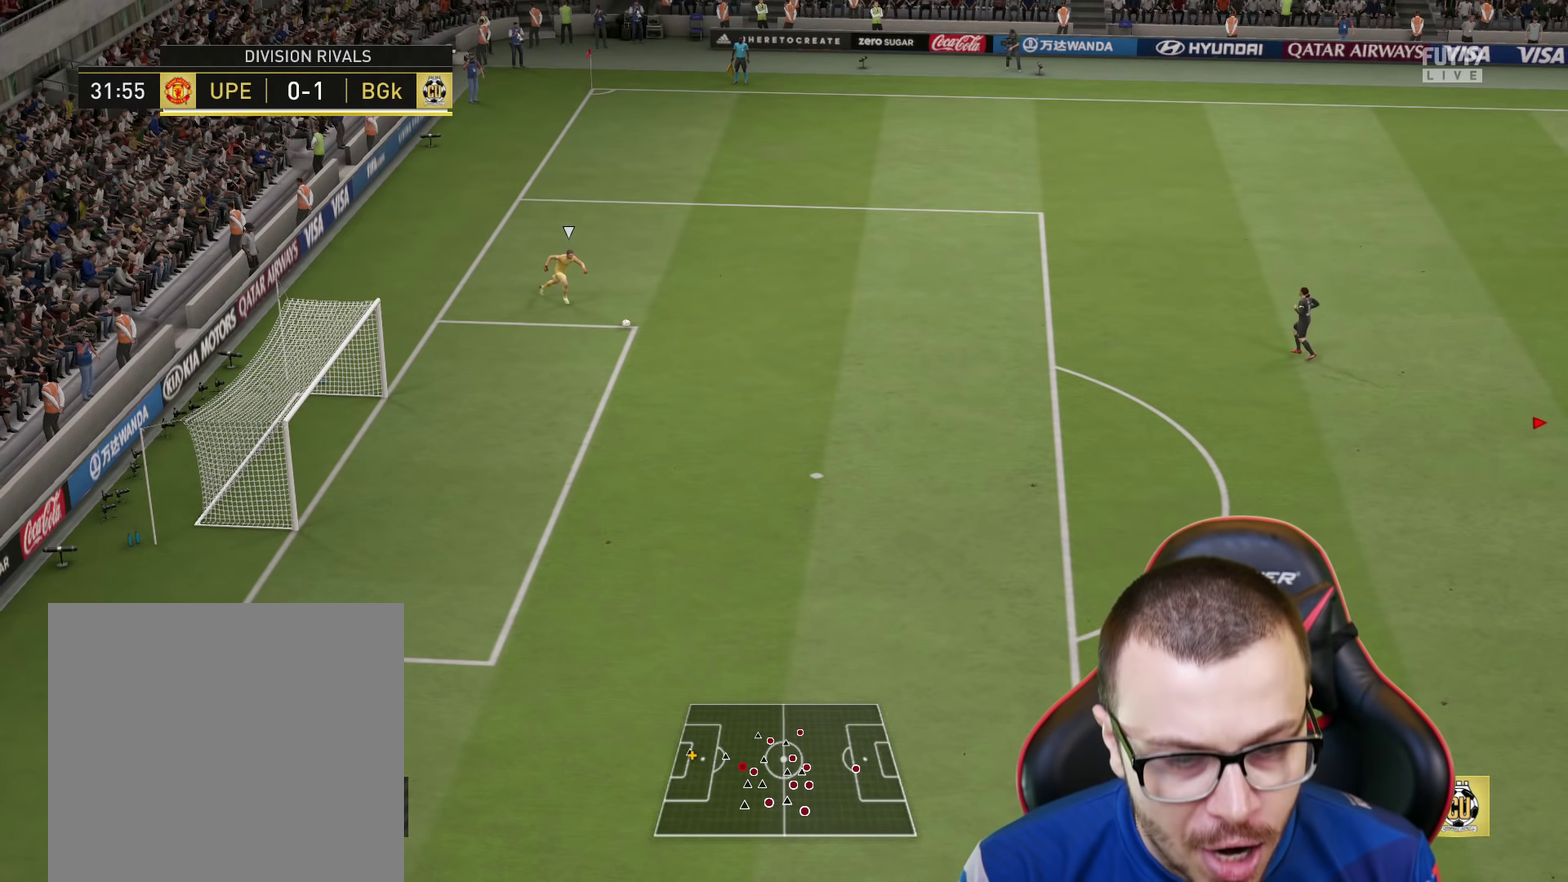
{"dt_ms": 550, "buttons": ["R1", "R2"], "left_stick": "left", "right_stick": "center", "events": [[50, "right_stick", "center"], [100, "left_stick", "left"], [417, "left_stick", "up-left"], [534, "left_stick", "left"]]}
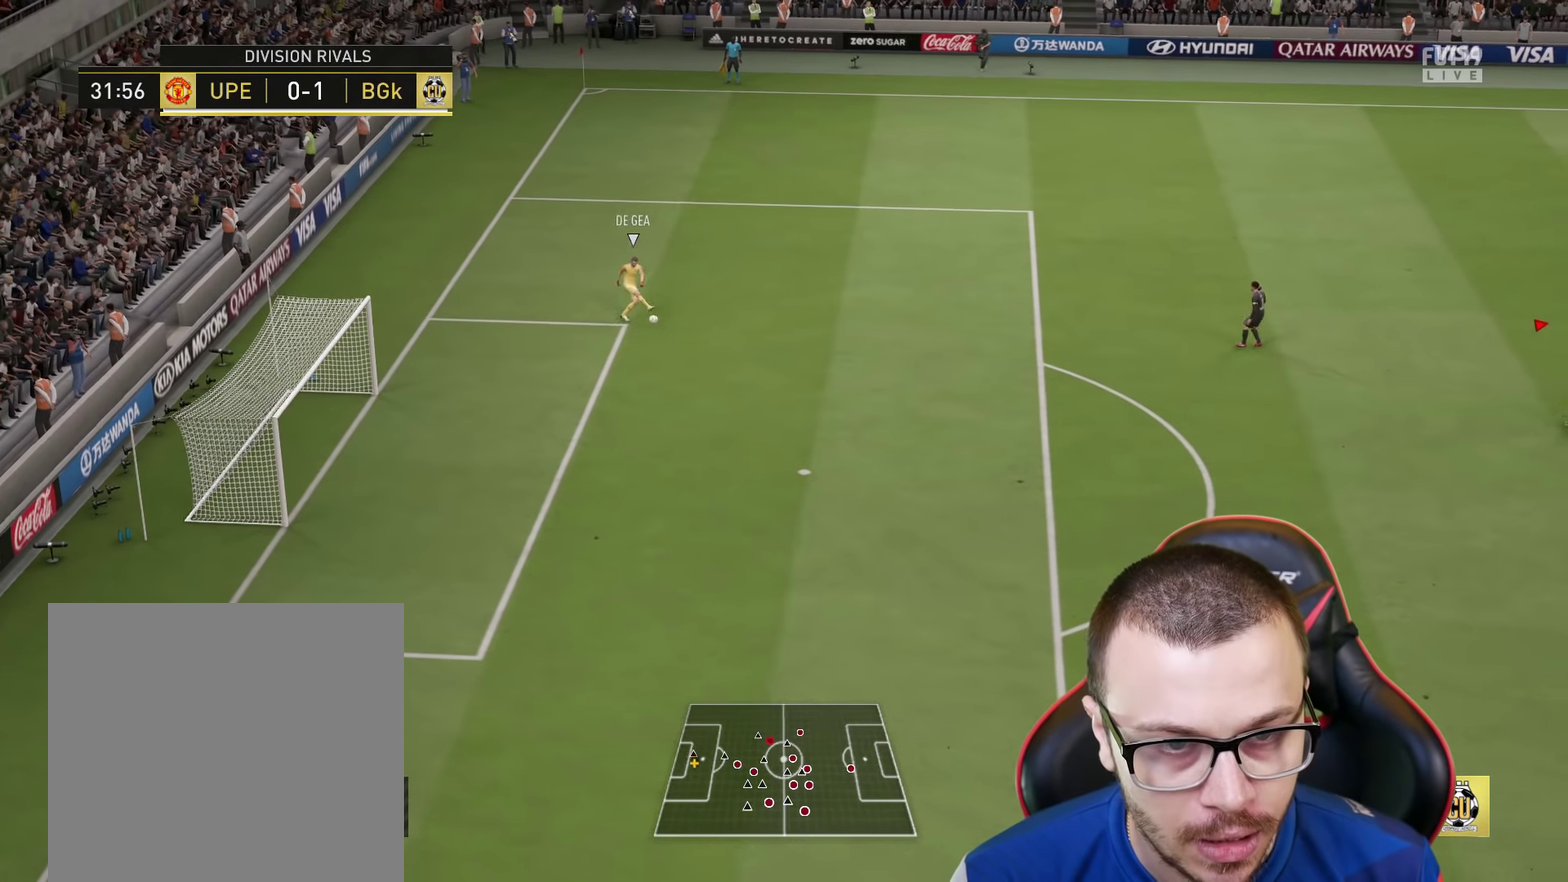
{"dt_ms": 601, "buttons": ["R2"], "left_stick": "down", "right_stick": "down", "events": [[301, "R1", "up"], [384, "left_stick", "center"], [501, "right_stick", "down"], [601, "left_stick", "down"]]}
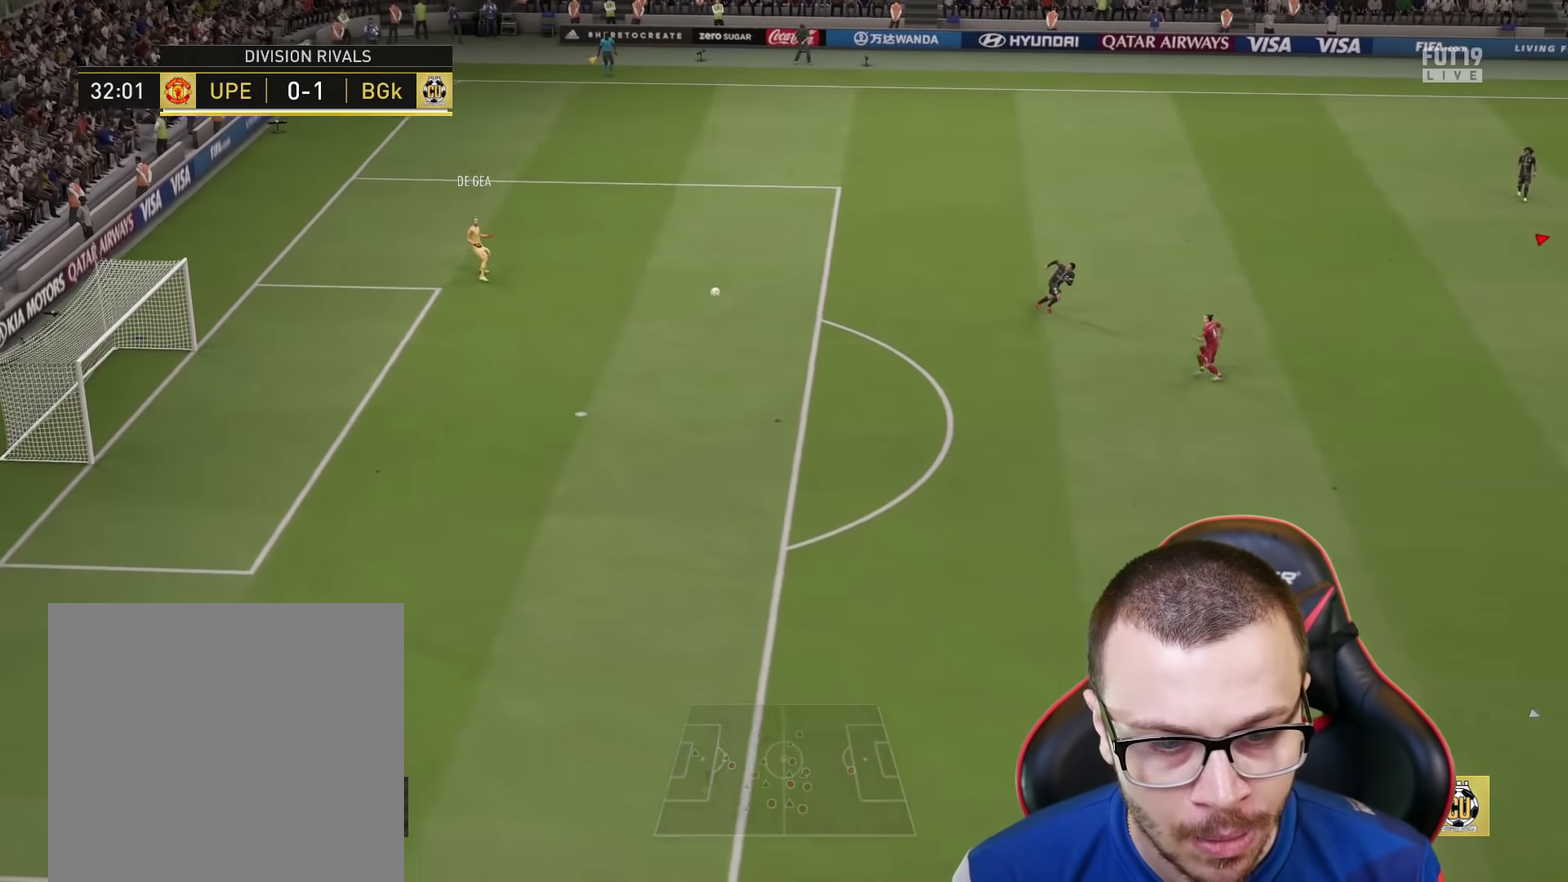
{"dt_ms": 350, "buttons": ["R2"], "left_stick": "down-left", "right_stick": "center", "events": [[50, "right_stick", "center"], [250, "left_stick", "down-left"]]}
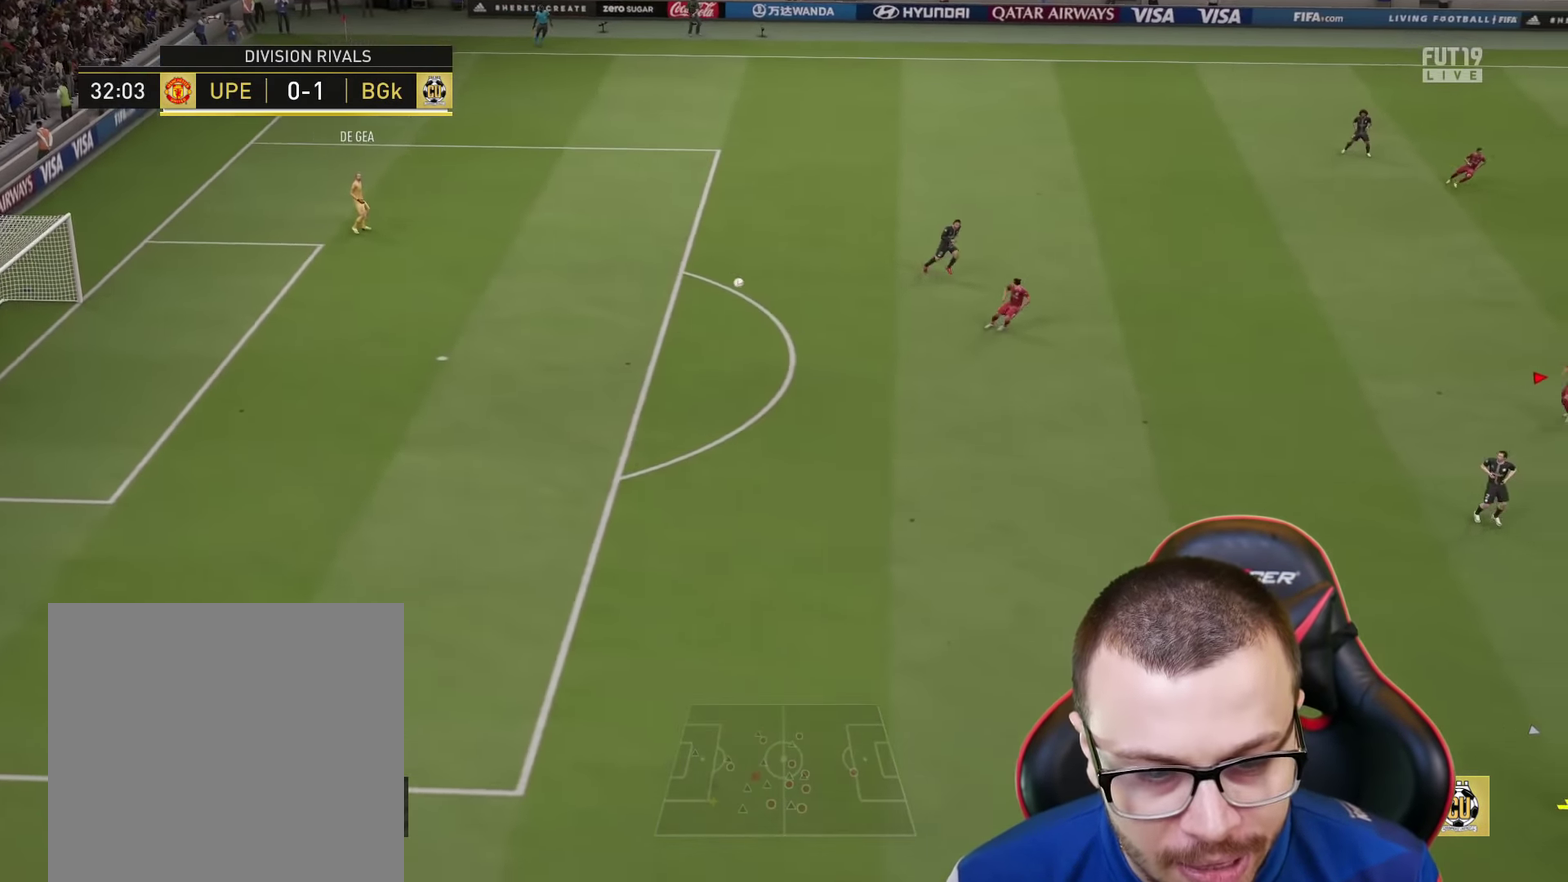
{"dt_ms": 351, "buttons": ["R1", "R2"], "left_stick": "down-left", "right_stick": "center", "events": [[184, "R1", "down"]]}
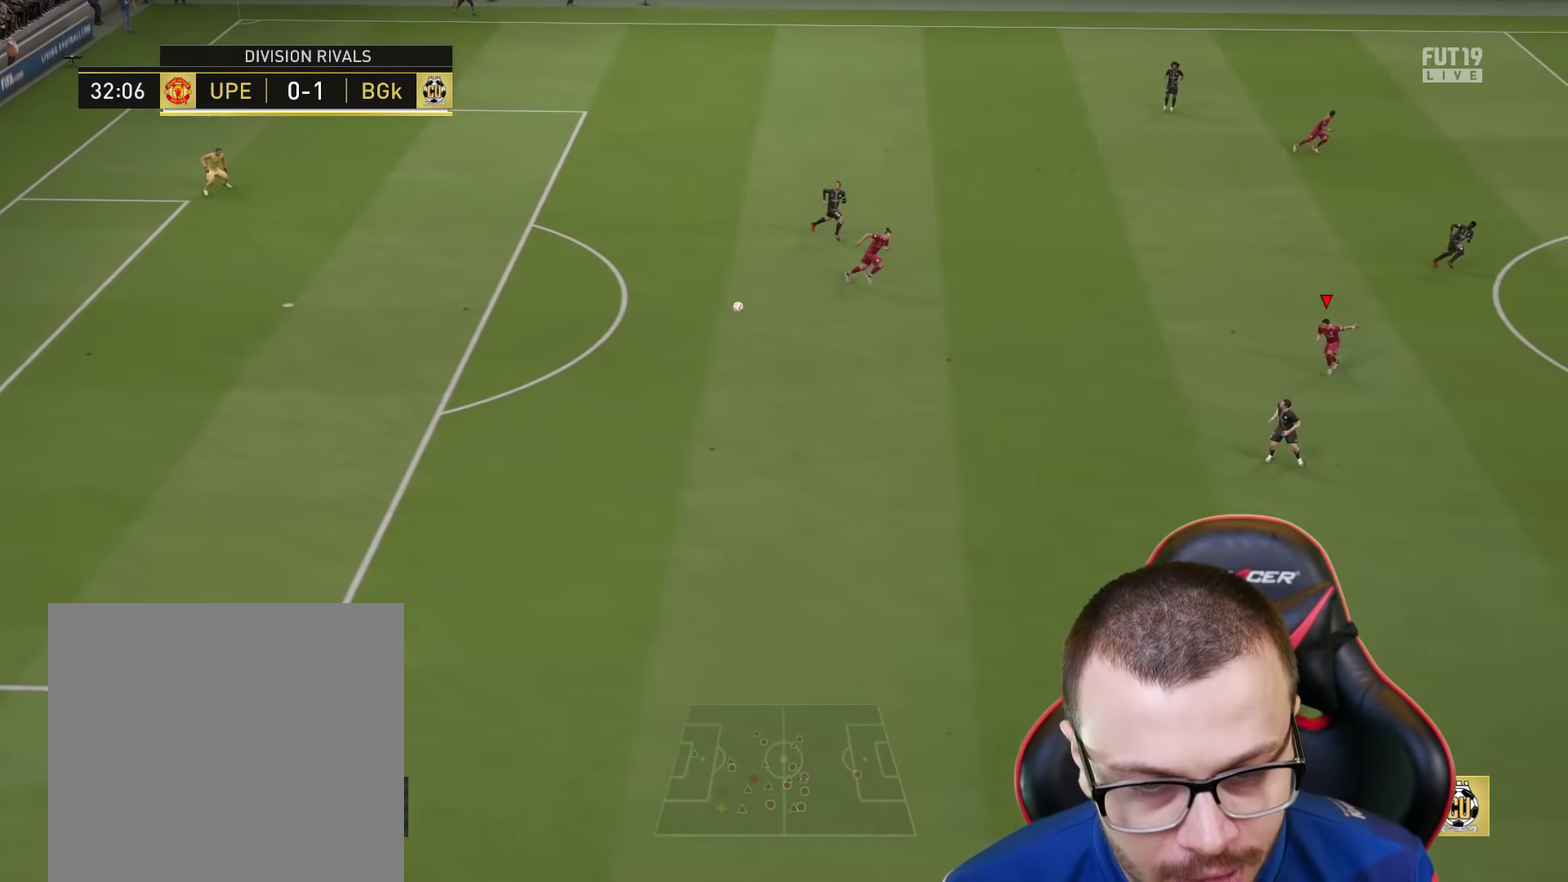
{"dt_ms": 700, "buttons": [], "left_stick": "down-left", "right_stick": "center", "events": [[50, "right_stick", "down"], [183, "right_stick", "center"], [517, "R1", "up"], [517, "R2", "up"], [550, "left_stick", "left"], [684, "left_stick", "down-left"]]}
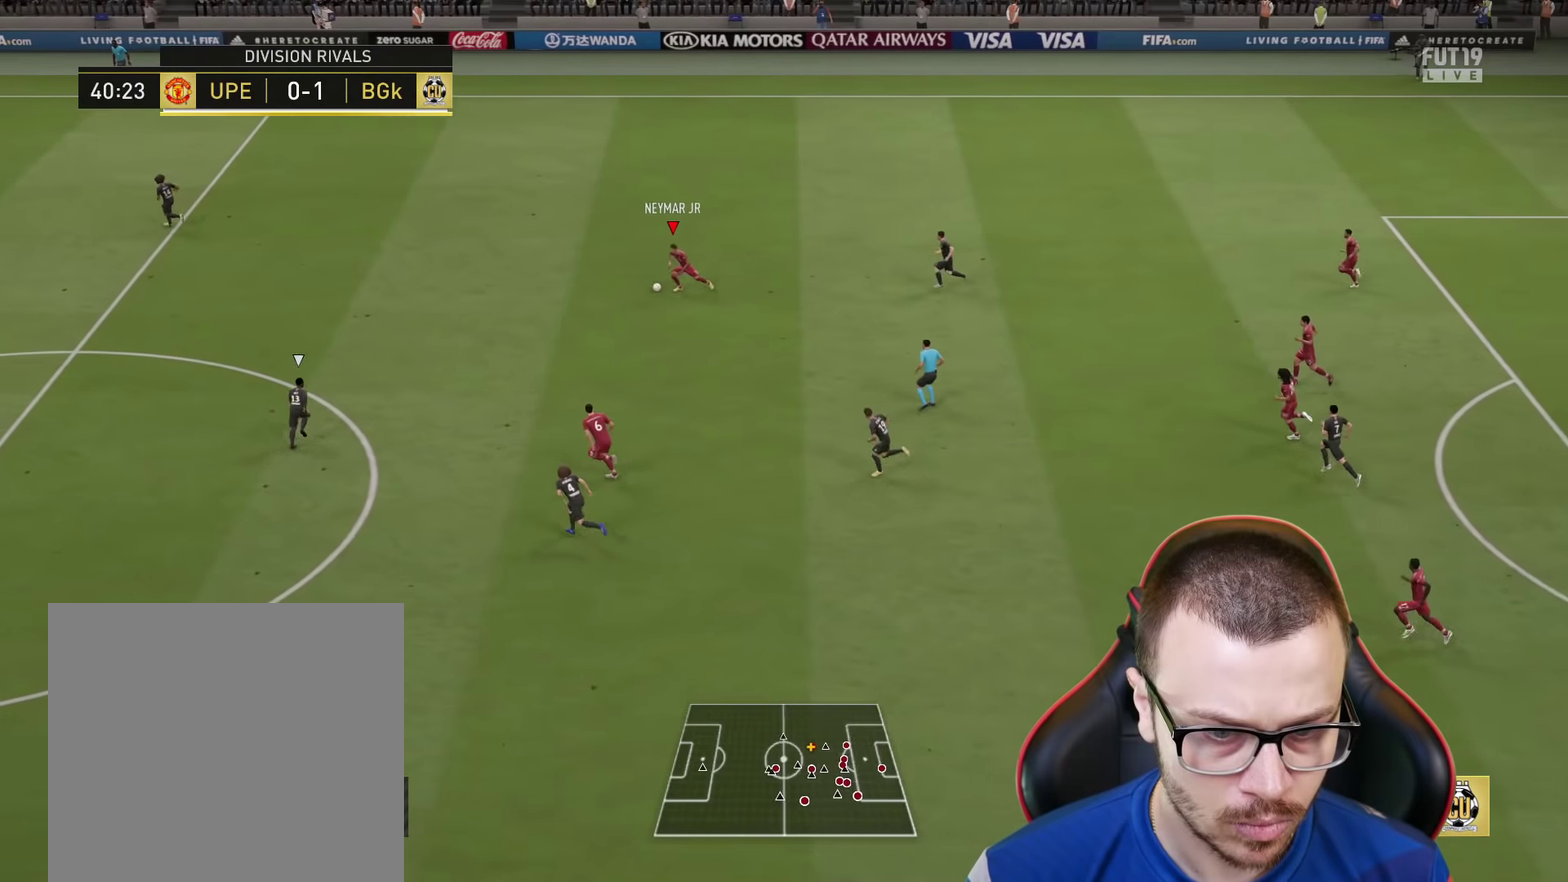
{"dt_ms": 601, "buttons": [], "left_stick": "left", "right_stick": "center", "events": [[34, "left_stick", "down"], [417, "left_stick", "left"]]}
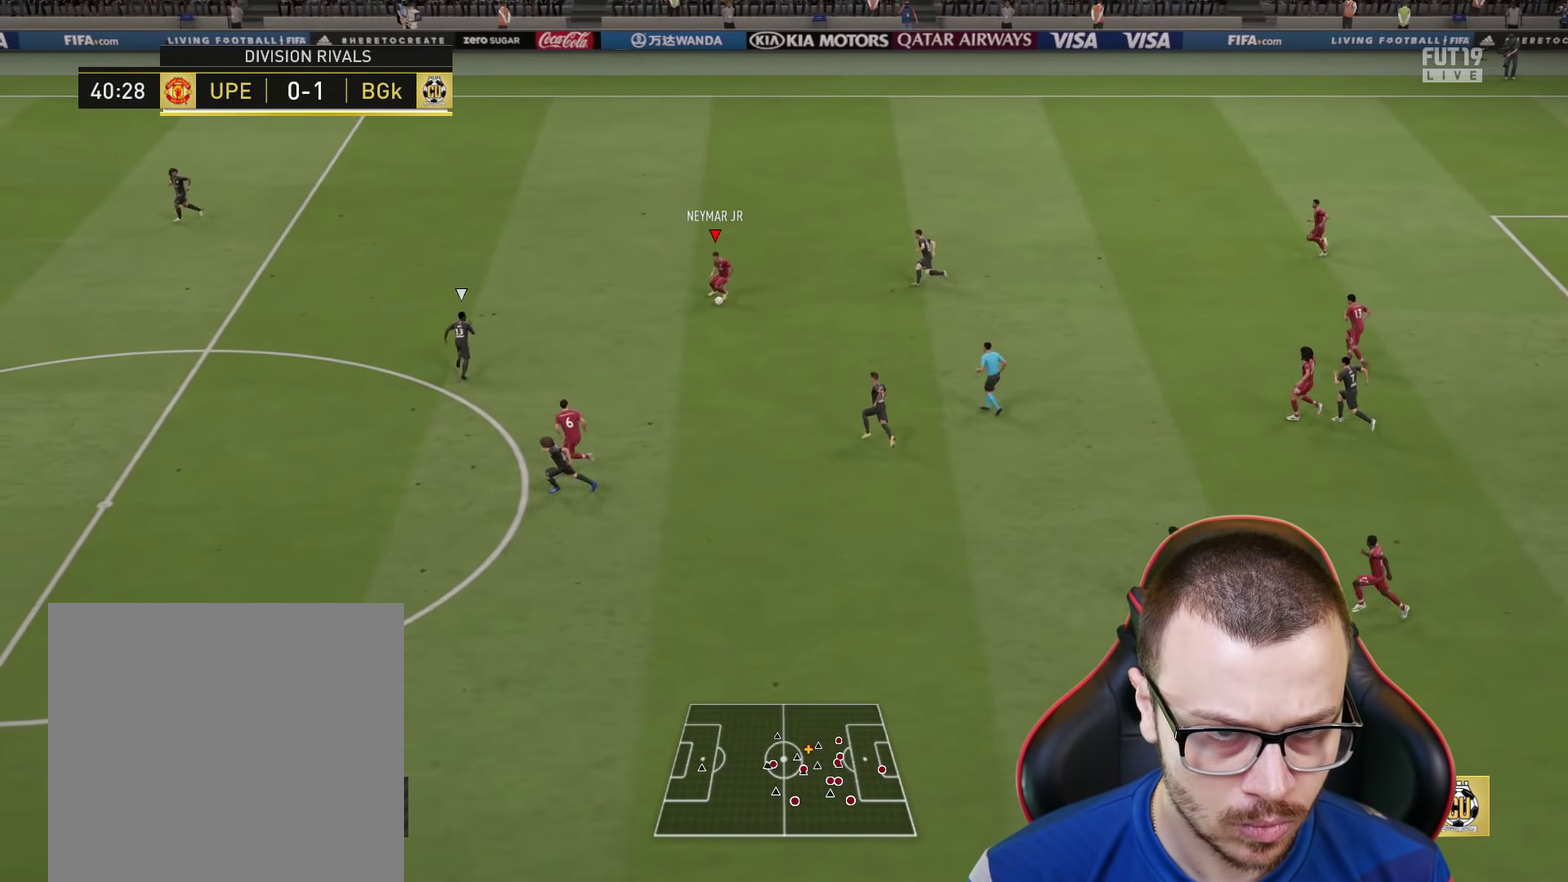
{"dt_ms": 350, "buttons": [], "left_stick": "down-right", "right_stick": "center", "events": [[17, "left_stick", "down-left"], [100, "left_stick", "down"], [150, "left_stick", "down-right"]]}
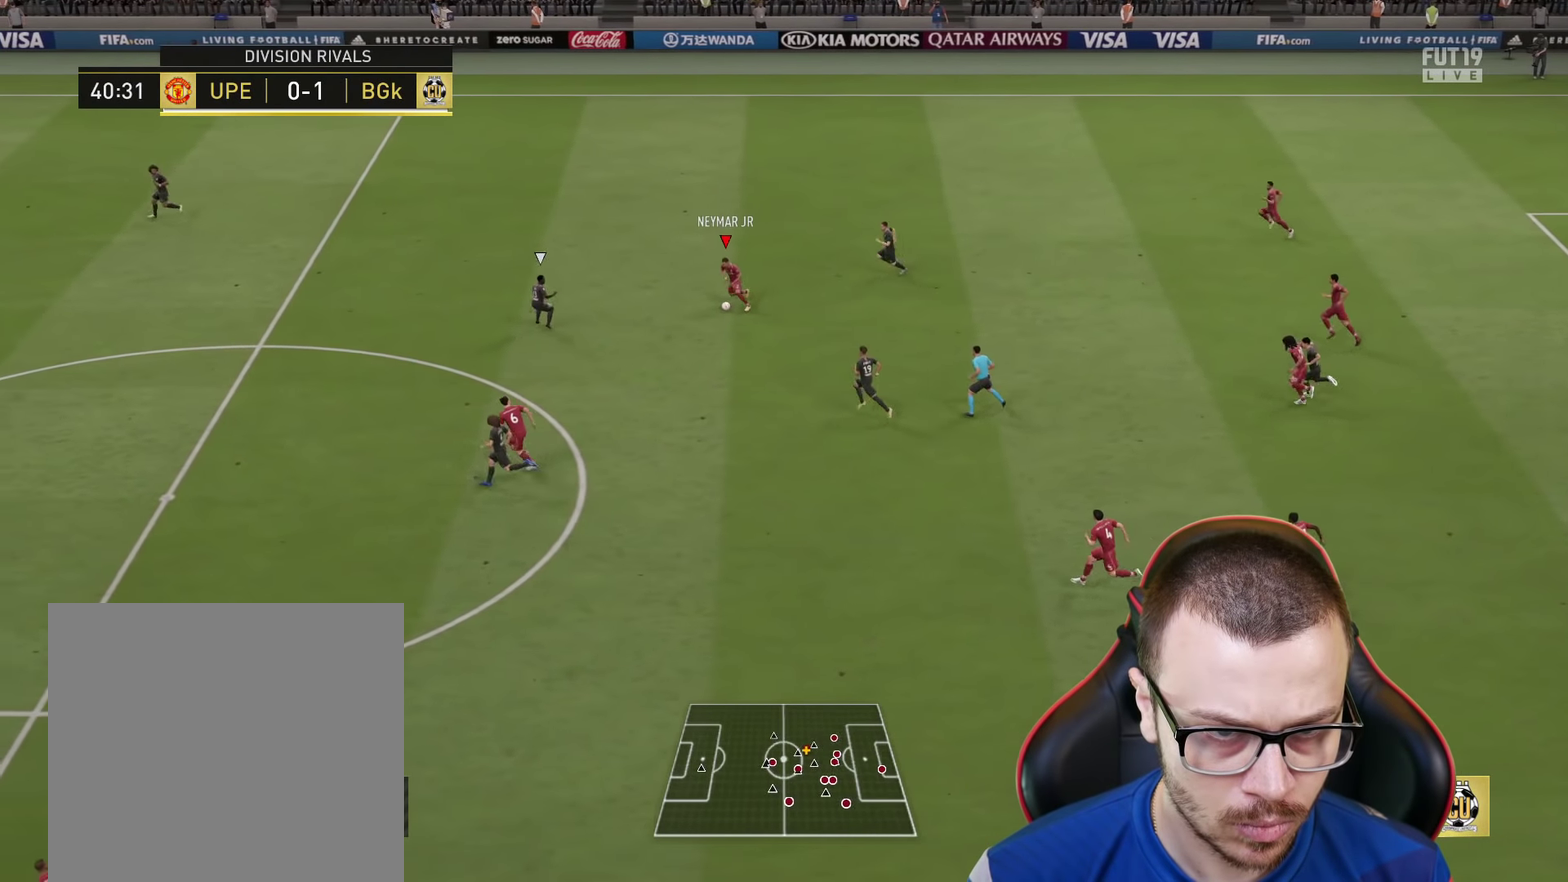
{"dt_ms": 351, "buttons": ["CROSS"], "left_stick": "down-left", "right_stick": "center", "events": [[17, "left_stick", "down"], [100, "left_stick", "down-left"], [201, "CROSS", "down"]]}
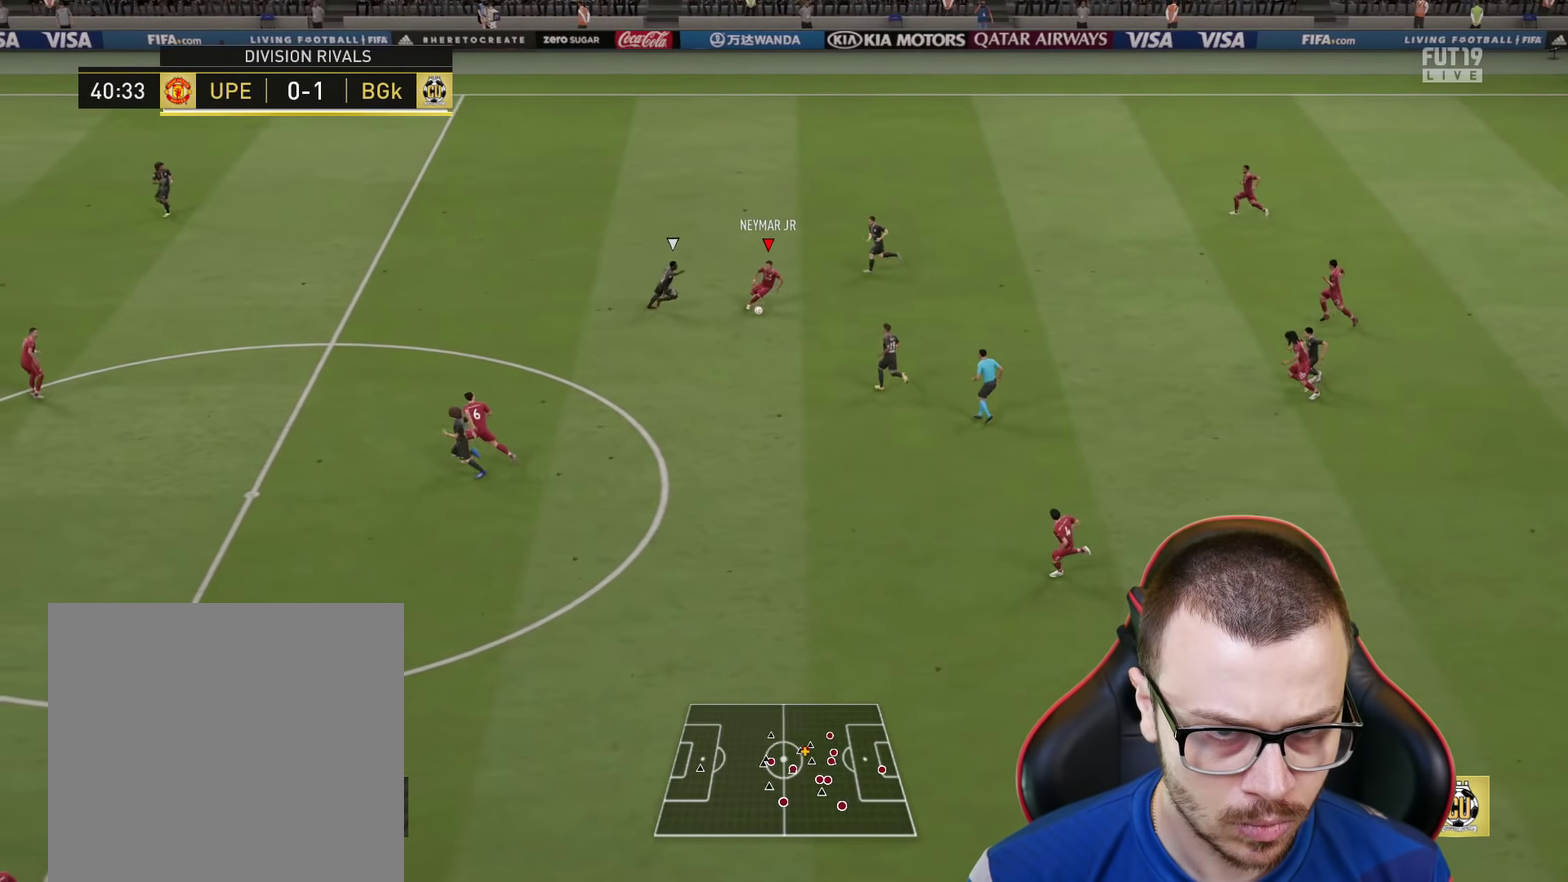
{"dt_ms": 601, "buttons": [], "left_stick": "up", "right_stick": "center", "events": [[16, "CROSS", "up"], [250, "left_stick", "up-left"], [300, "left_stick", "up"]]}
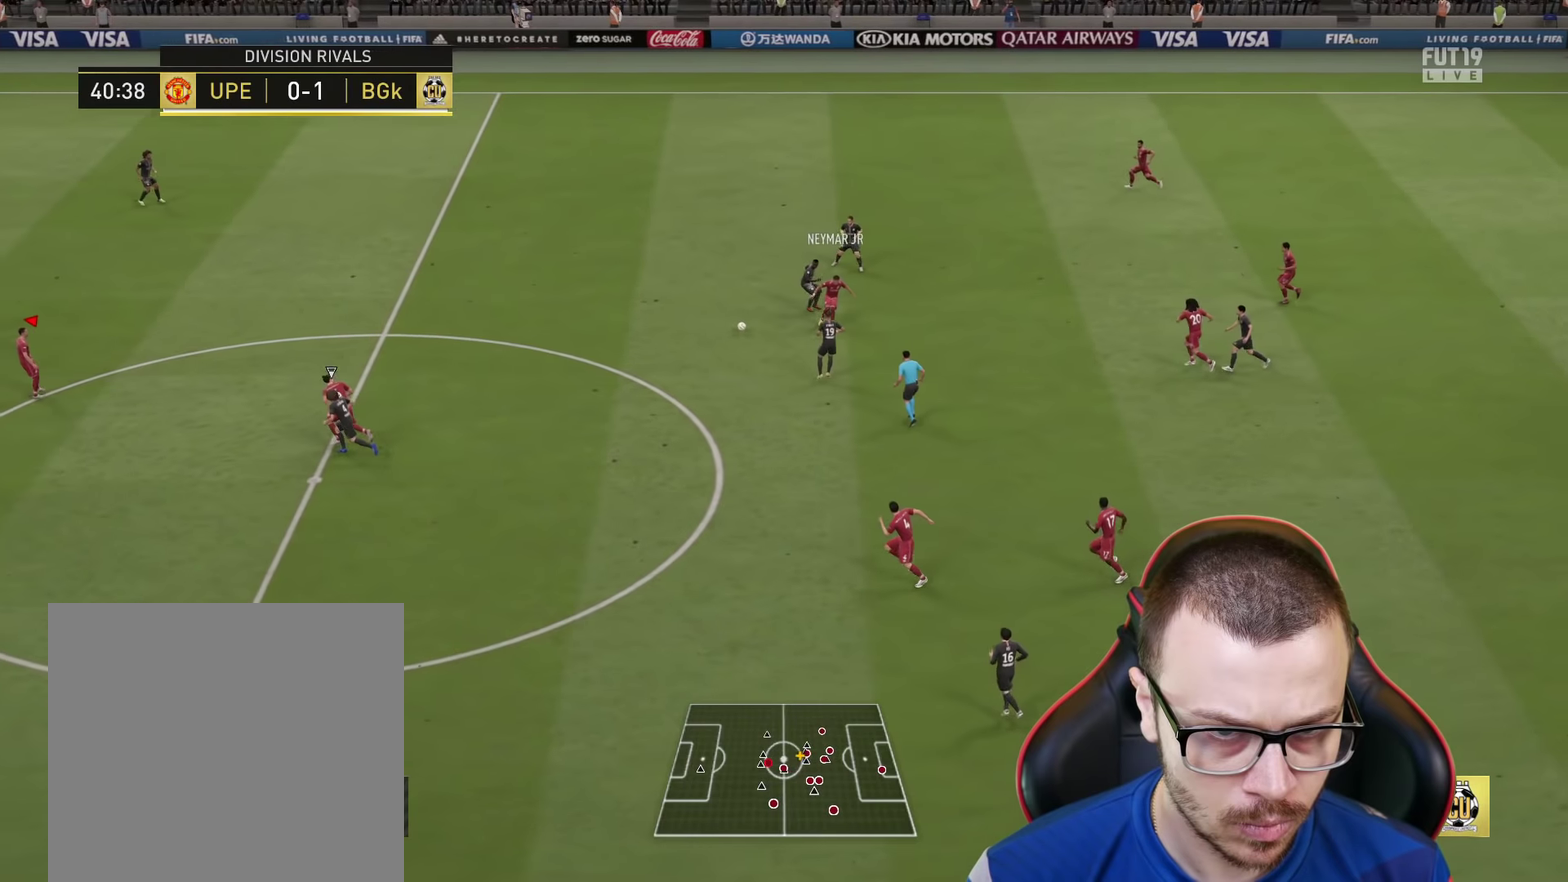
{"dt_ms": 600, "buttons": [], "left_stick": "up", "right_stick": "center", "events": [[233, "left_stick", "up-left"], [500, "left_stick", "up"]]}